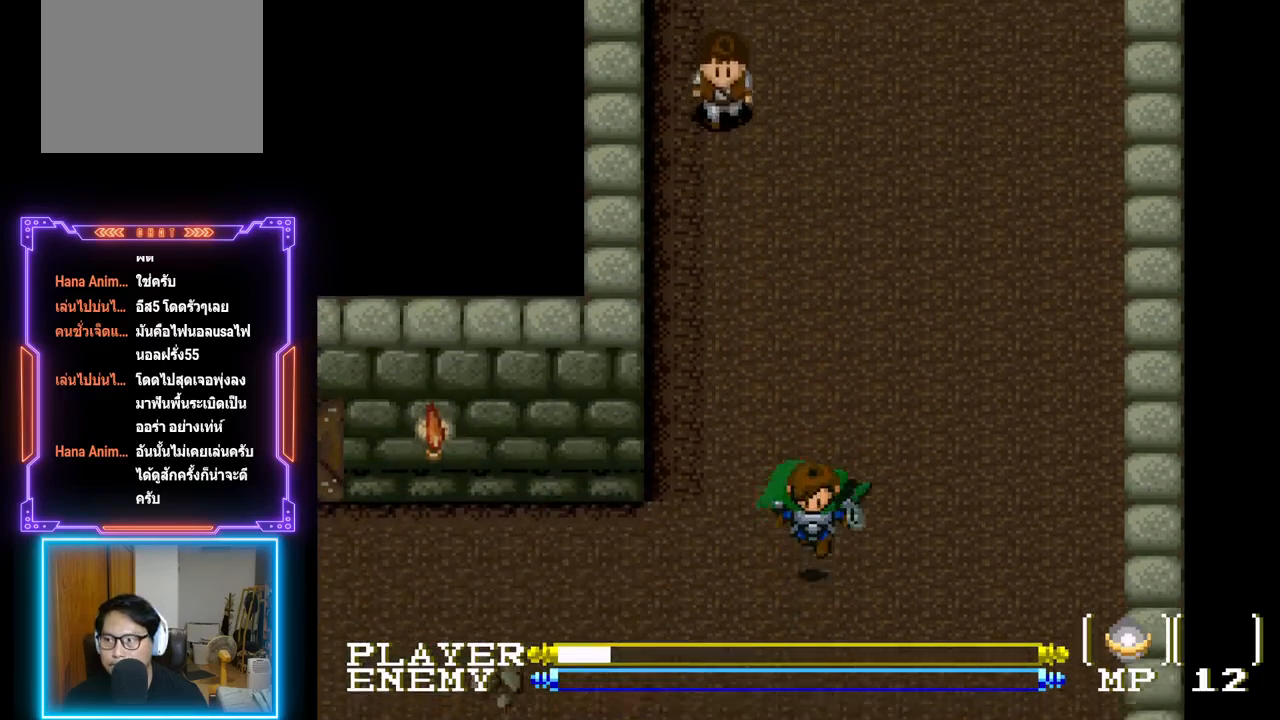
Gameplay with a controller (PlayStation layout); each line is a JSON object with the inputs held at the frame after it. "events" lists button and stick changes between this image and that frame as [ms after this image, input, new state], when the widget could be followed in between. Not read: L3 R3 right_stick.
{"buttons": ["CIRCLE", "DPAD_DOWN"], "left_stick": "center", "events": [[467, "CIRCLE", "down"]]}
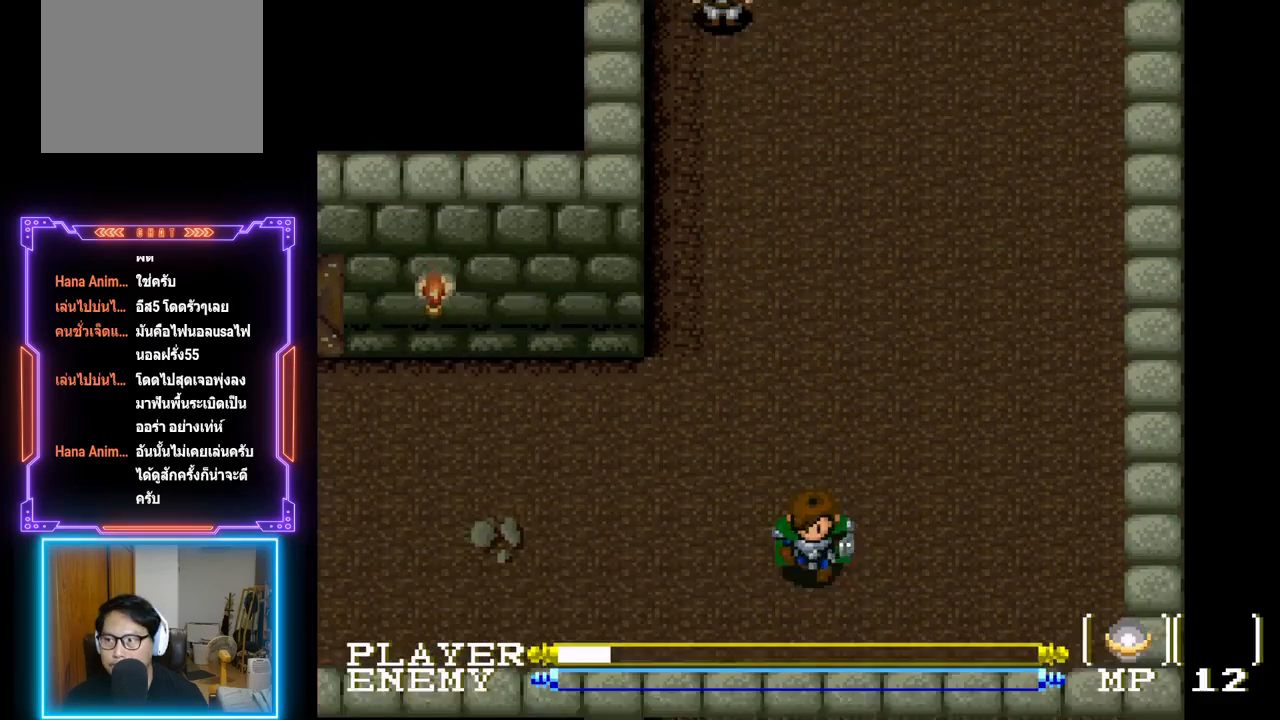
{"buttons": ["DPAD_DOWN"], "left_stick": "center", "events": [[200, "CIRCLE", "up"]]}
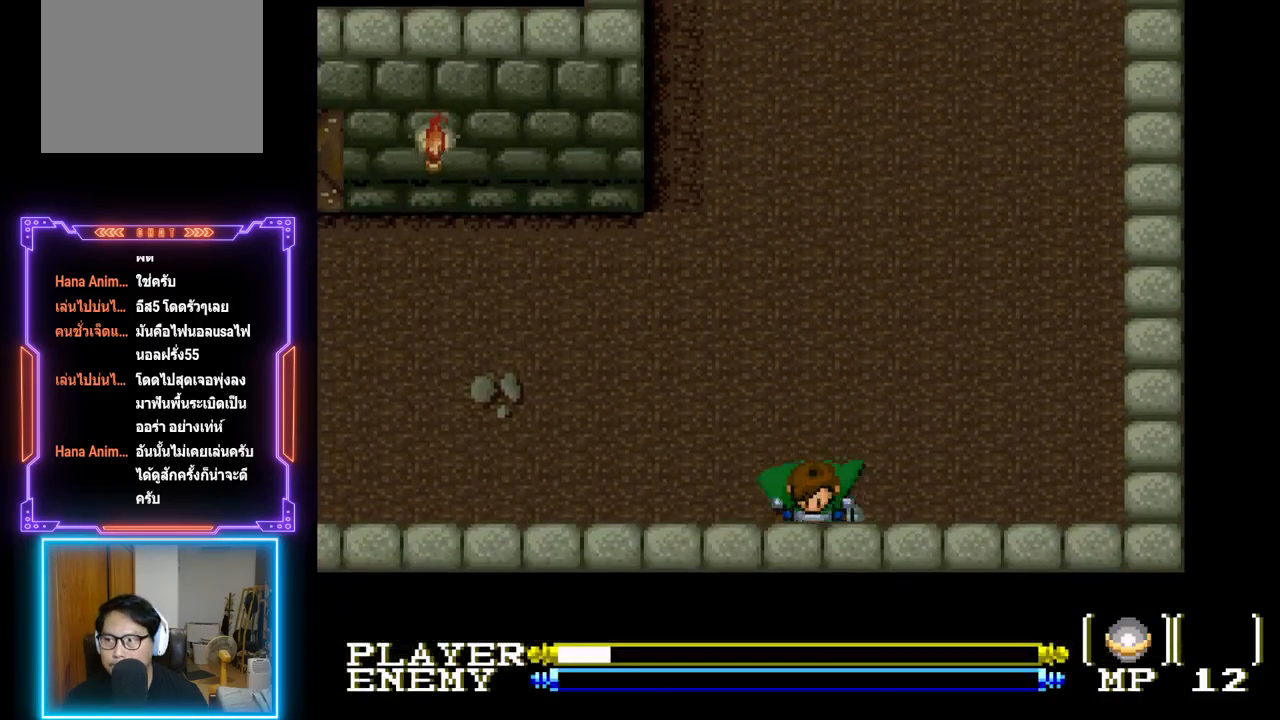
{"buttons": [], "left_stick": "center", "events": [[200, "DPAD_DOWN", "up"]]}
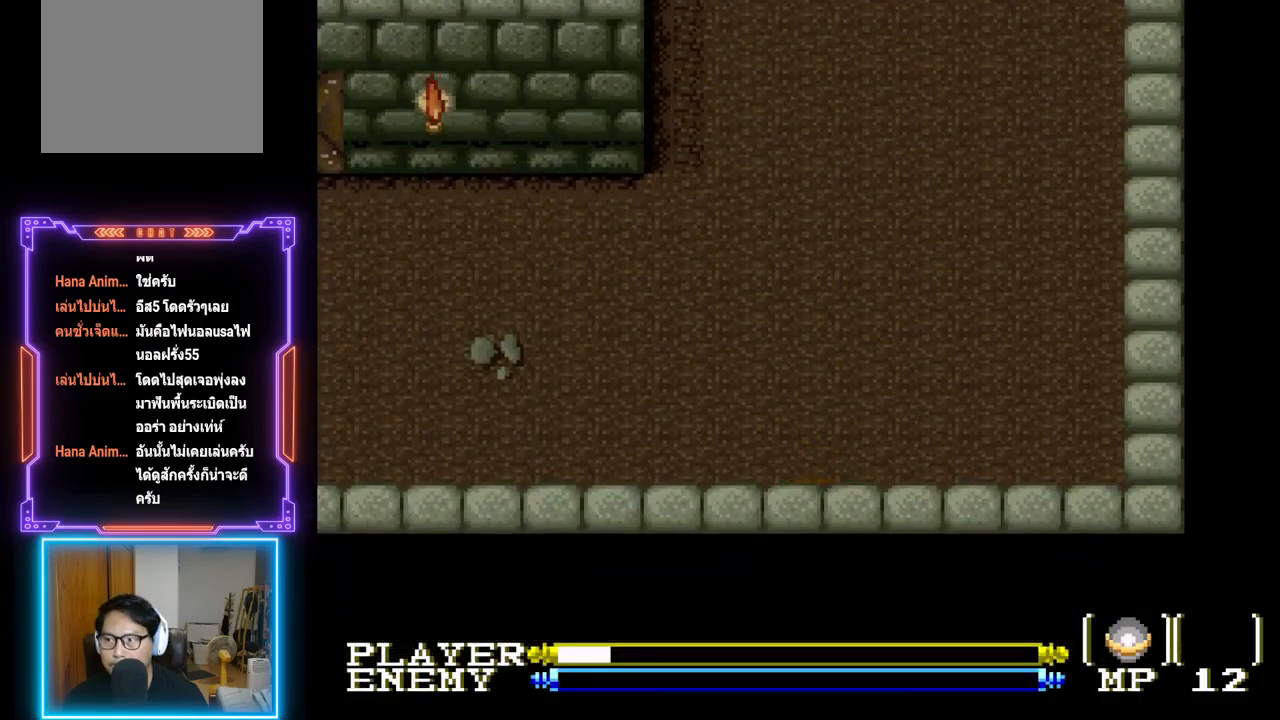
{"buttons": [], "left_stick": "center", "events": [[67, "DPAD_LEFT", "down"], [400, "DPAD_LEFT", "up"]]}
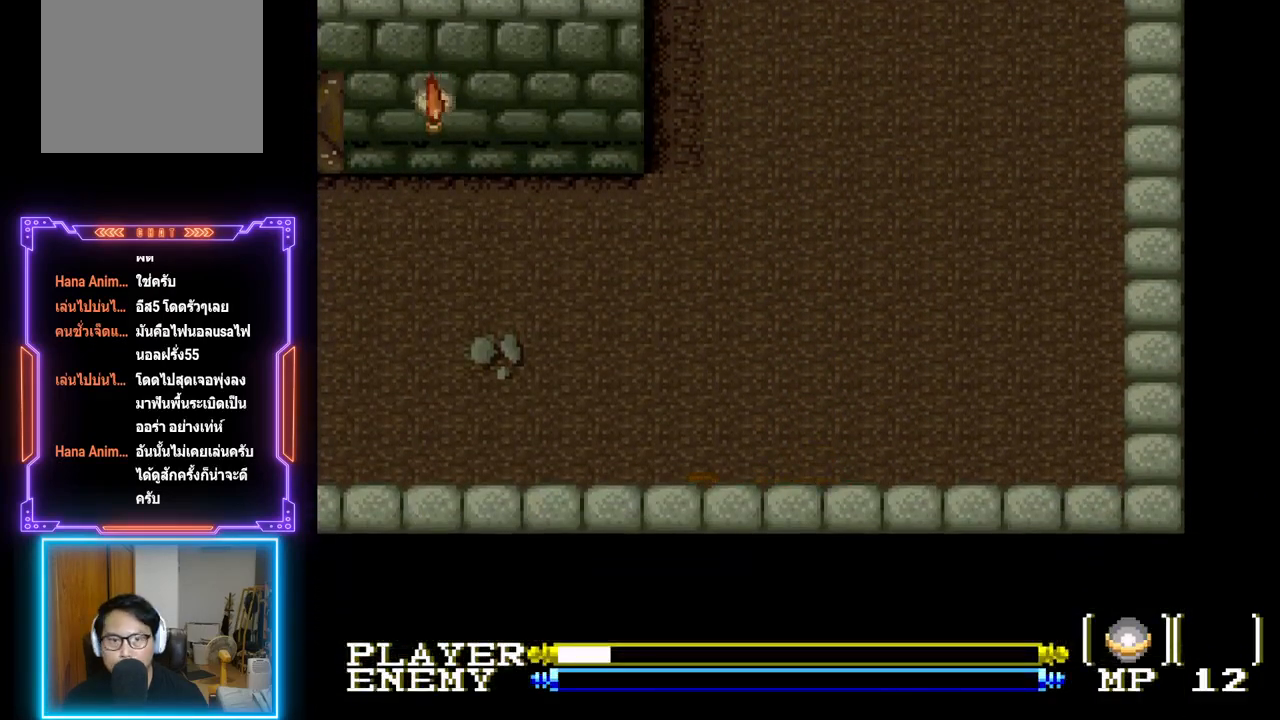
{"buttons": ["DPAD_UP"], "left_stick": "center", "events": [[200, "DPAD_UP", "down"]]}
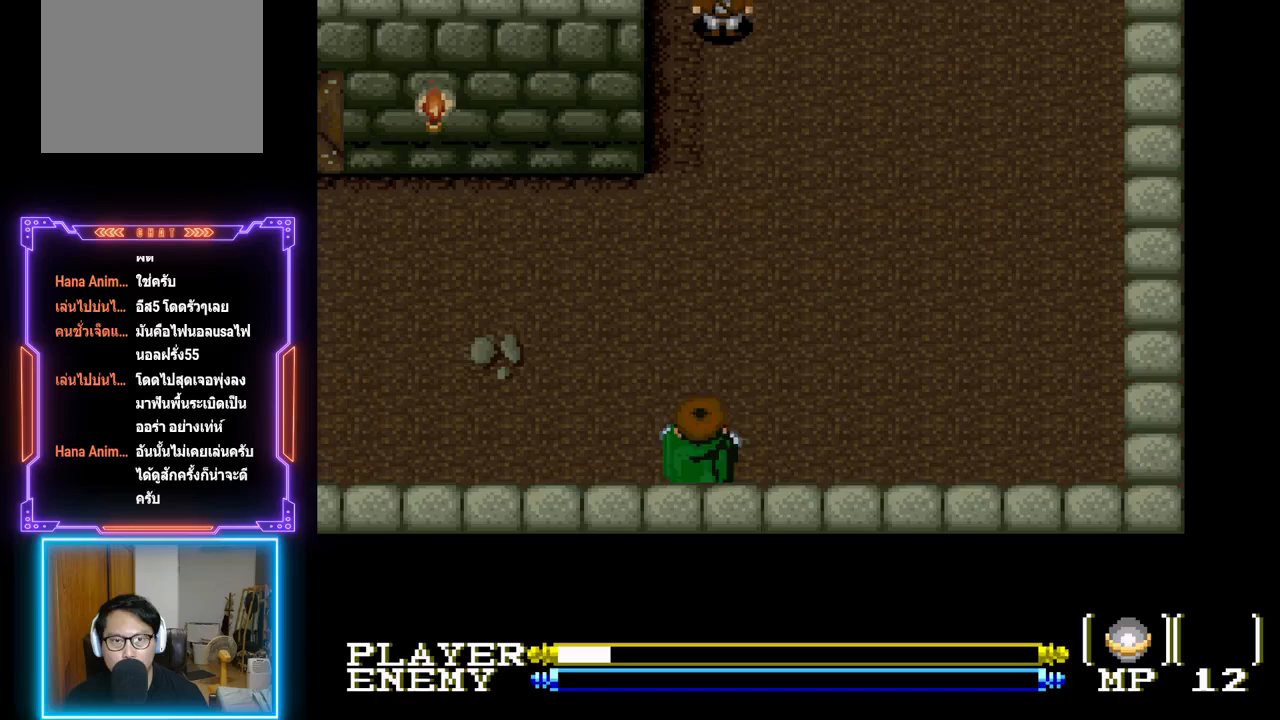
{"buttons": [], "left_stick": "center", "events": [[333, "DPAD_UP", "up"]]}
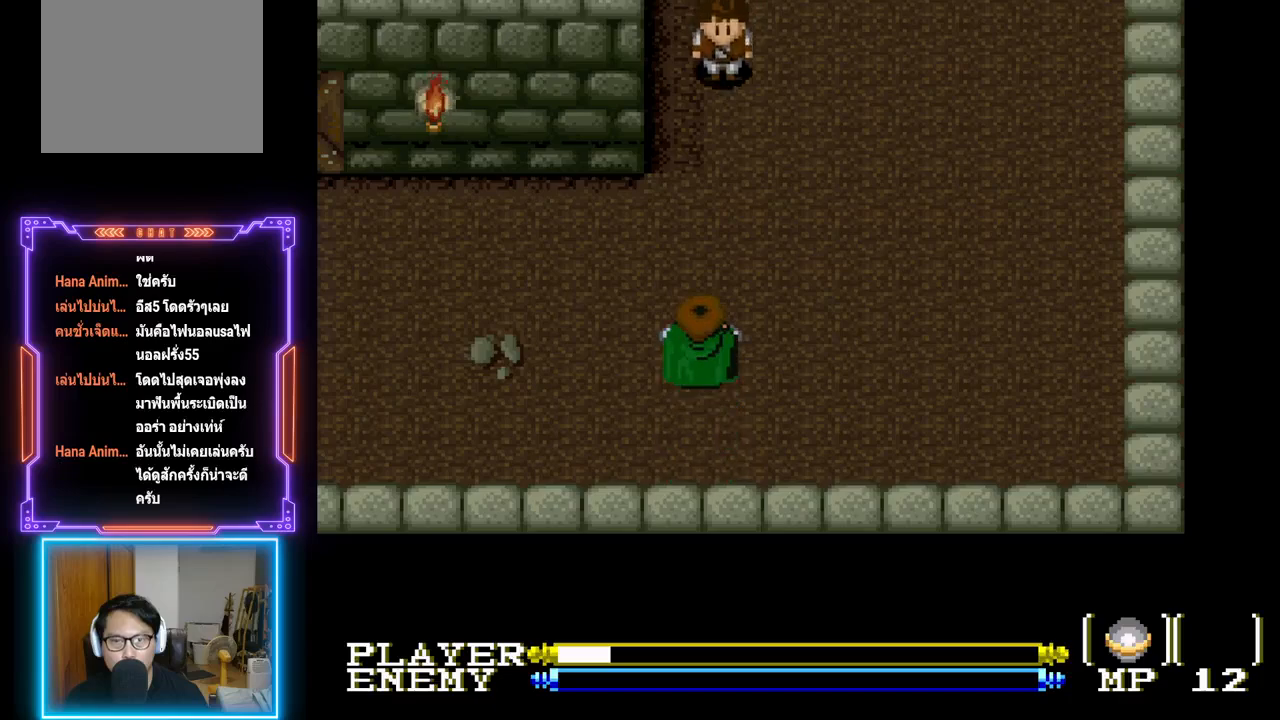
{"buttons": [], "left_stick": "center", "events": [[50, "DPAD_DOWN", "down"], [500, "DPAD_DOWN", "up"]]}
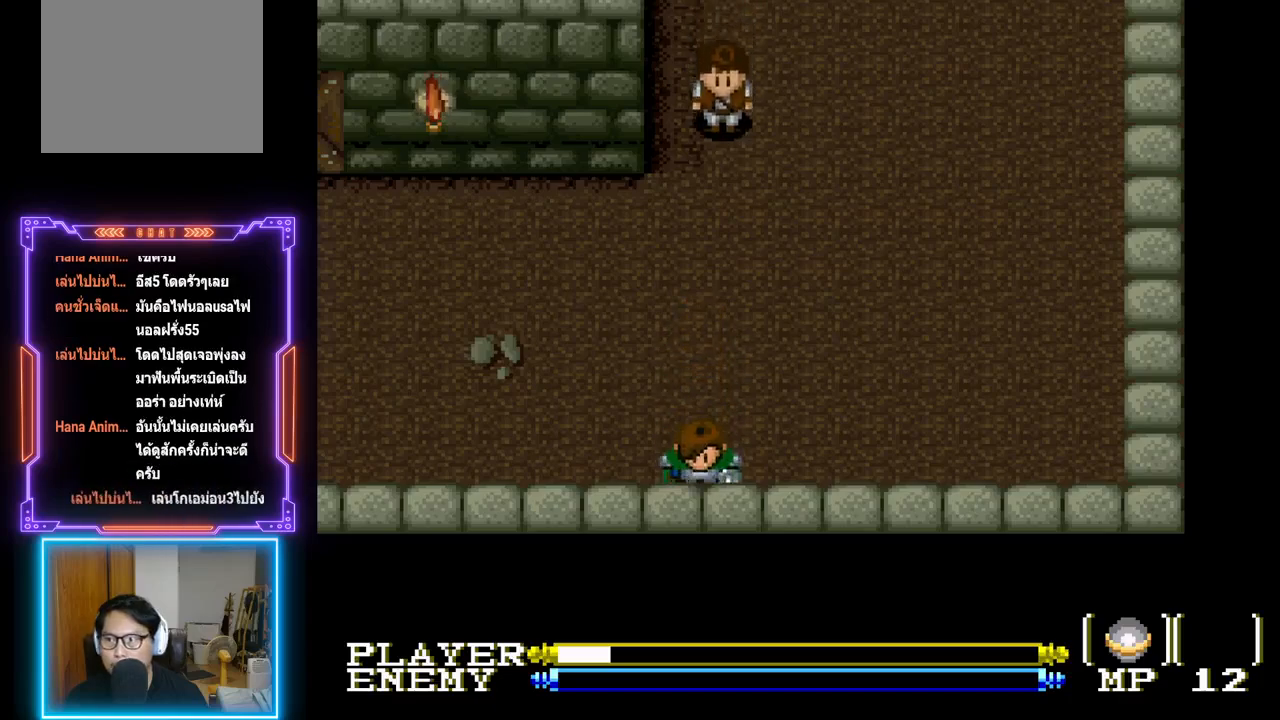
{"buttons": [], "left_stick": "center", "events": []}
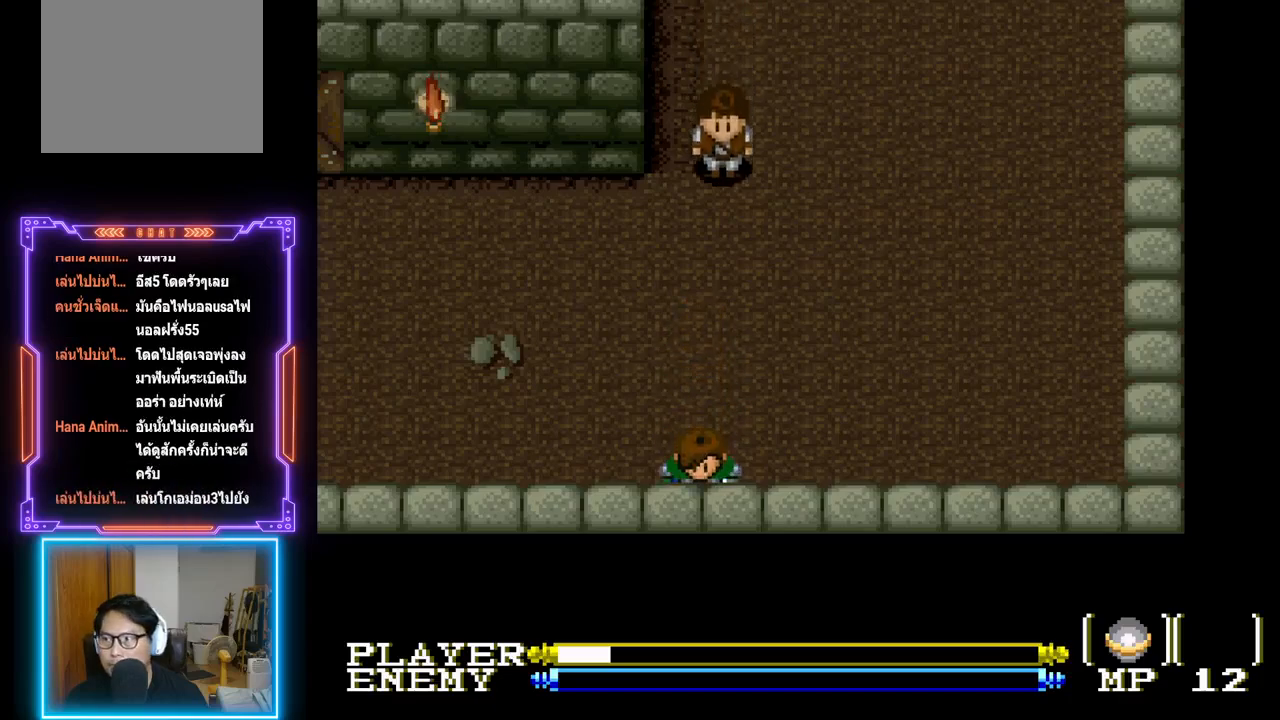
{"buttons": [], "left_stick": "center", "events": []}
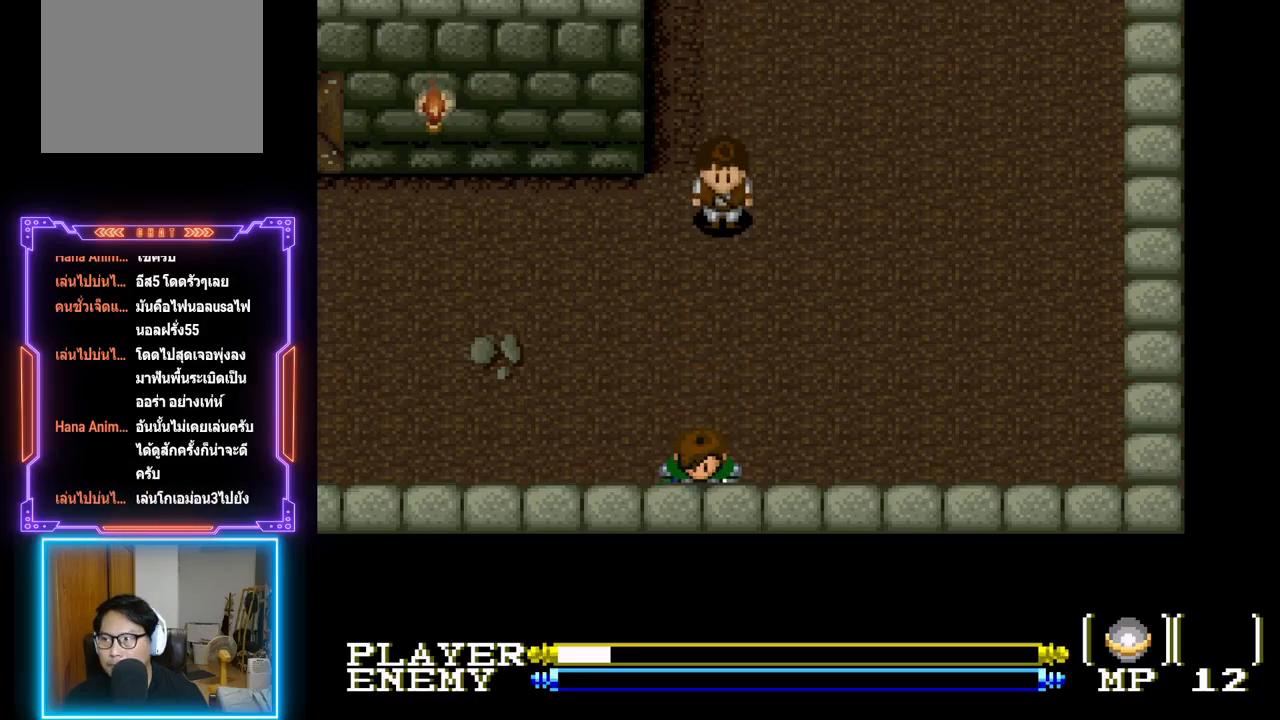
{"buttons": [], "left_stick": "center", "events": []}
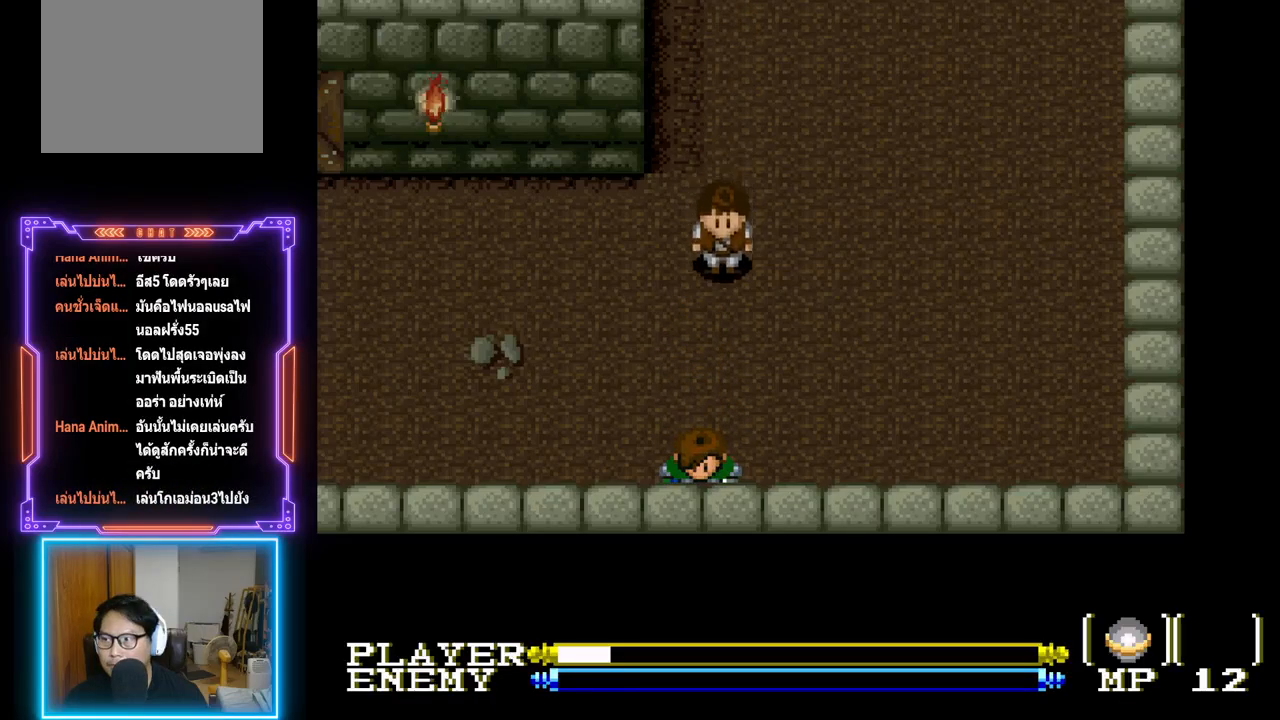
{"buttons": [], "left_stick": "center", "events": []}
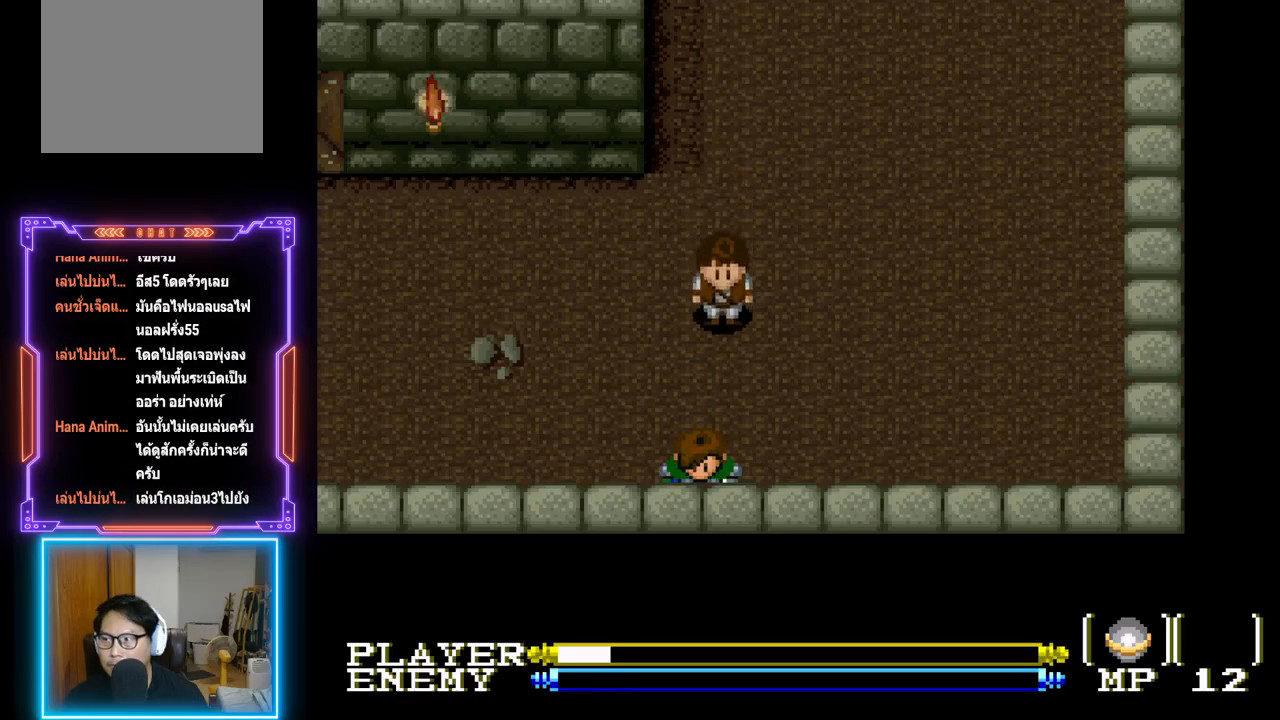
{"buttons": [], "left_stick": "center", "events": []}
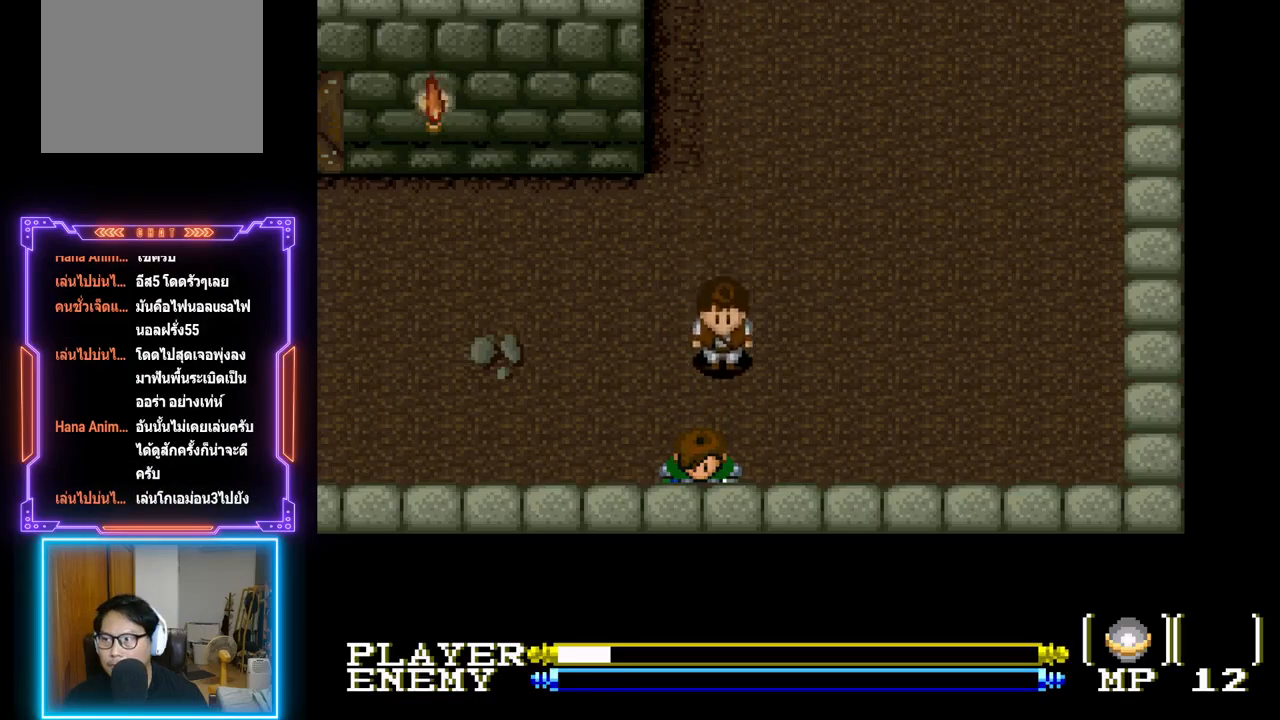
{"buttons": ["CIRCLE", "DPAD_LEFT"], "left_stick": "center", "events": [[33, "DPAD_LEFT", "down"], [367, "CIRCLE", "down"]]}
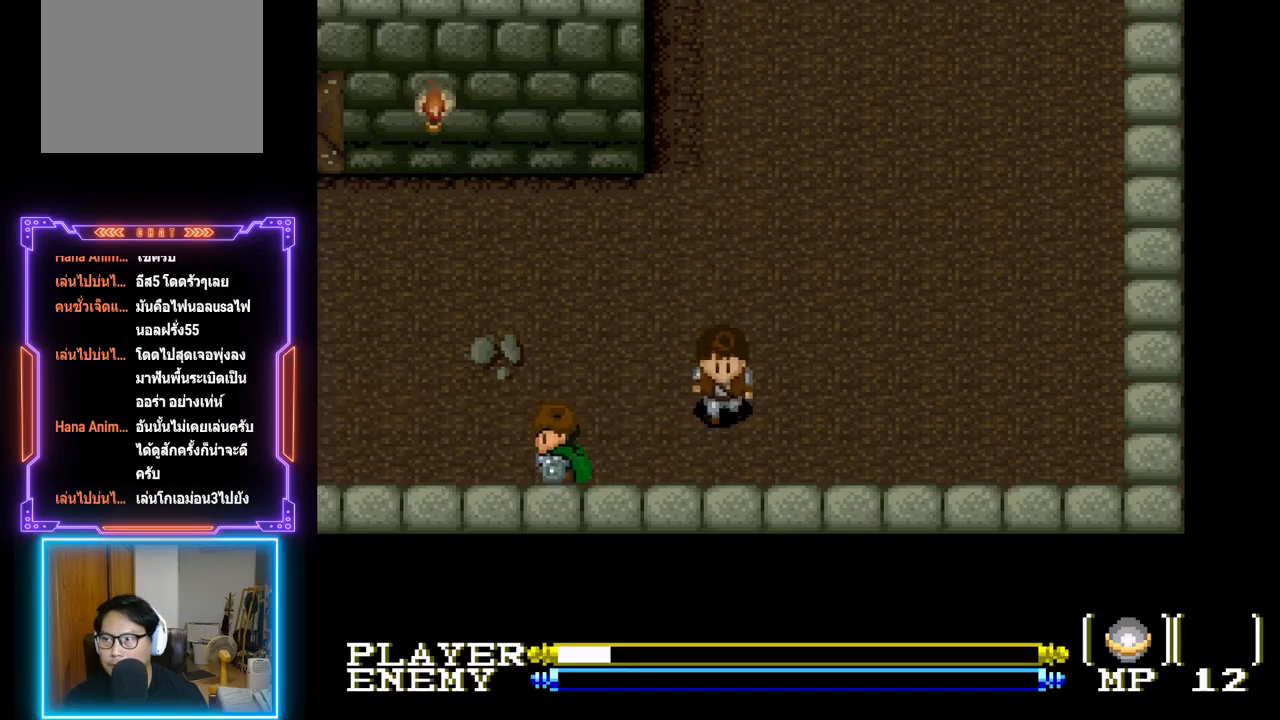
{"buttons": ["DPAD_LEFT"], "left_stick": "center", "events": [[83, "CIRCLE", "up"]]}
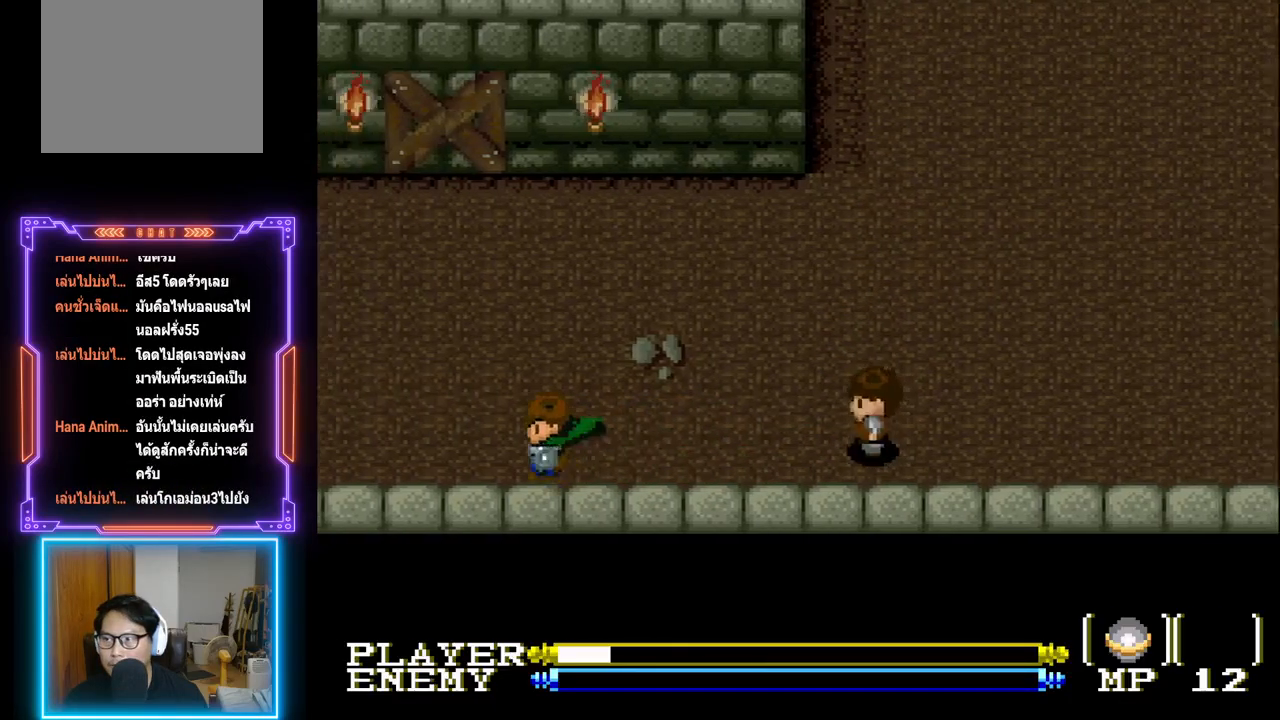
{"buttons": [], "left_stick": "center", "events": [[33, "DPAD_LEFT", "up"]]}
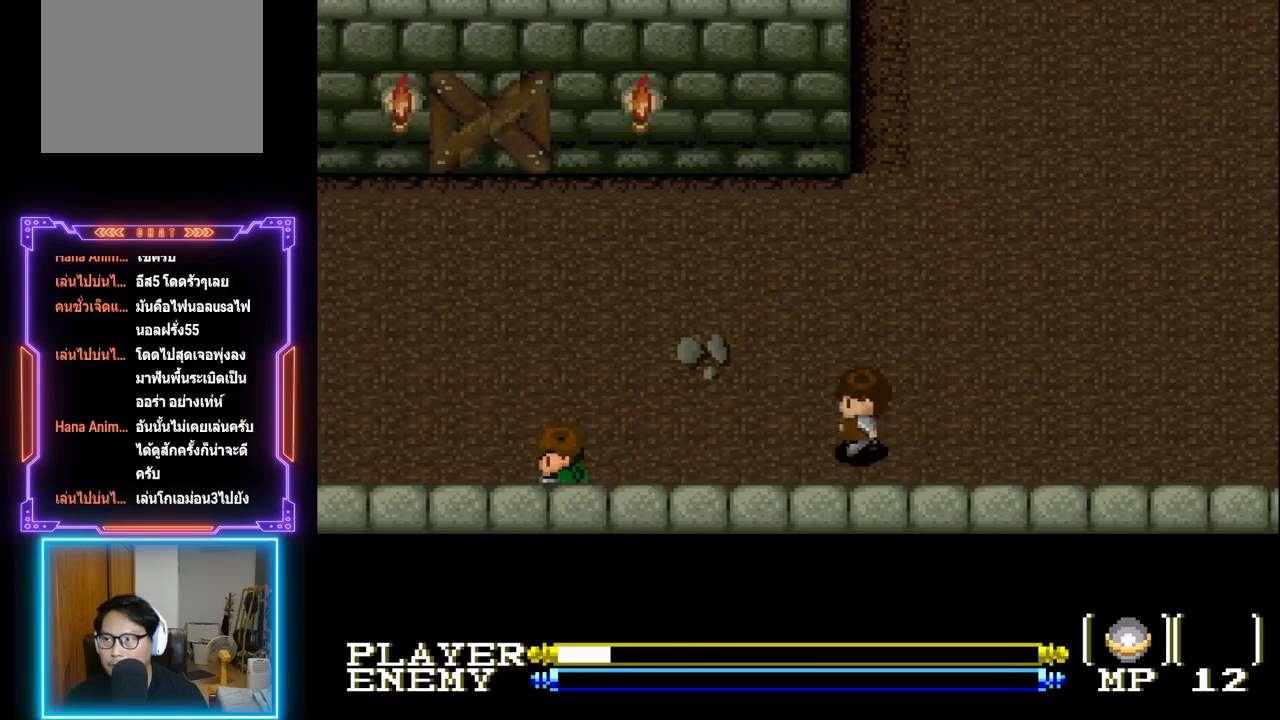
{"buttons": ["DPAD_LEFT"], "left_stick": "center", "events": [[150, "DPAD_LEFT", "down"]]}
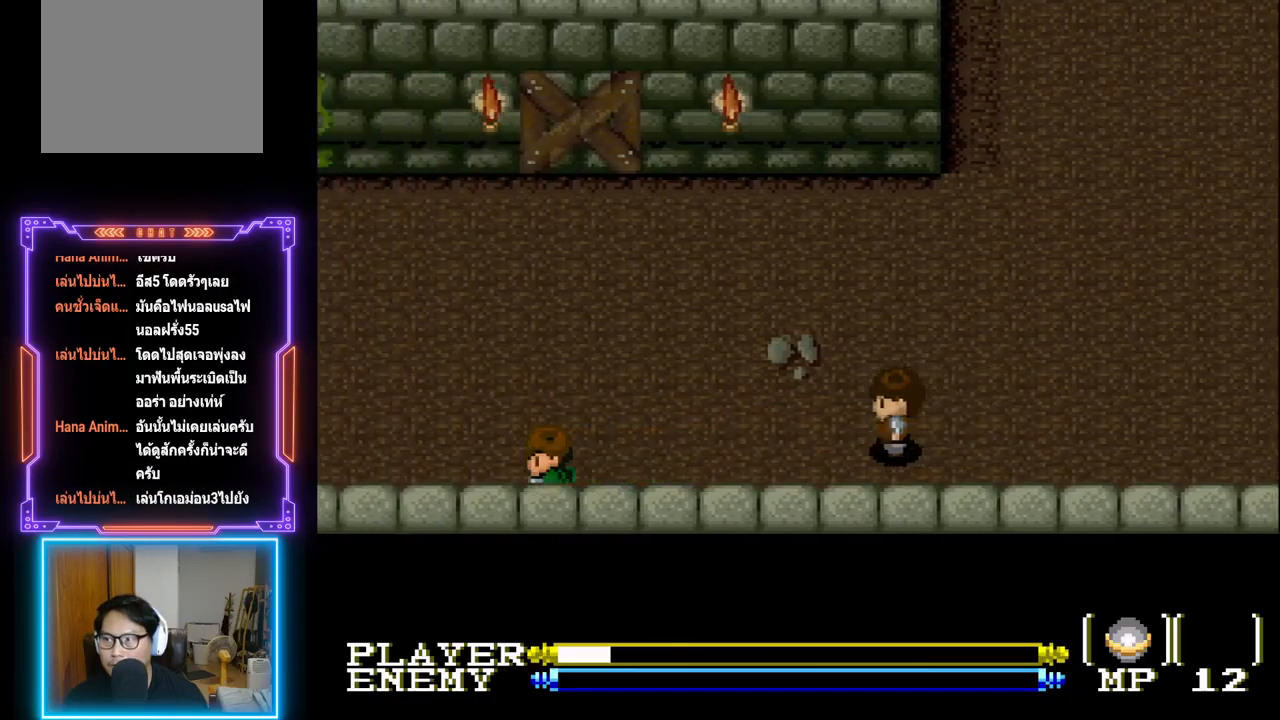
{"buttons": [], "left_stick": "center", "events": [[317, "DPAD_LEFT", "up"]]}
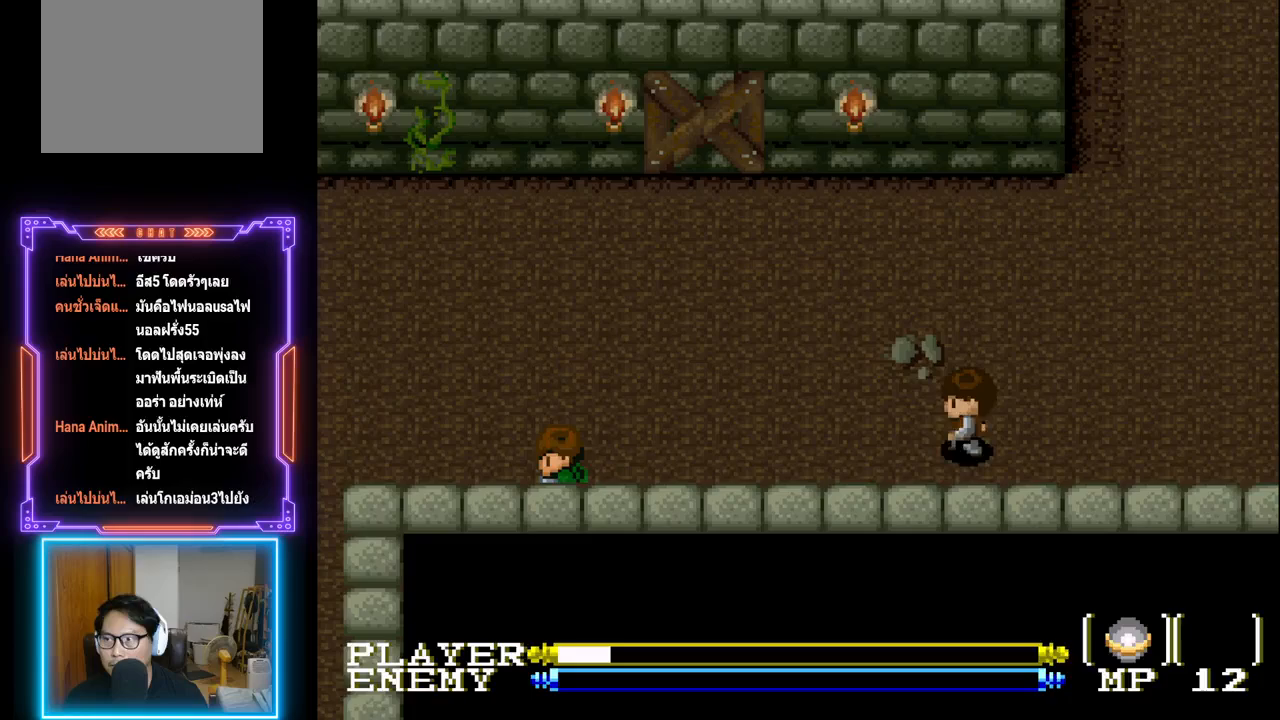
{"buttons": ["DPAD_LEFT"], "left_stick": "center", "events": [[350, "DPAD_LEFT", "down"]]}
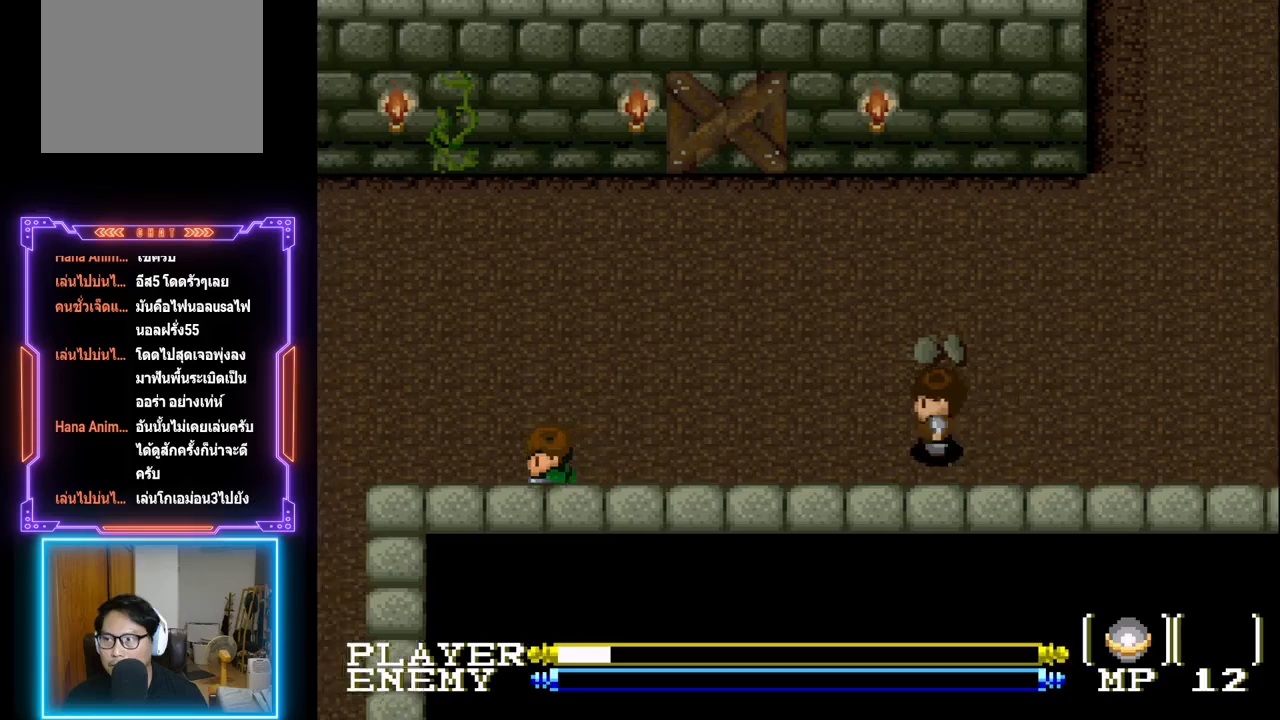
{"buttons": ["DPAD_LEFT"], "left_stick": "center", "events": []}
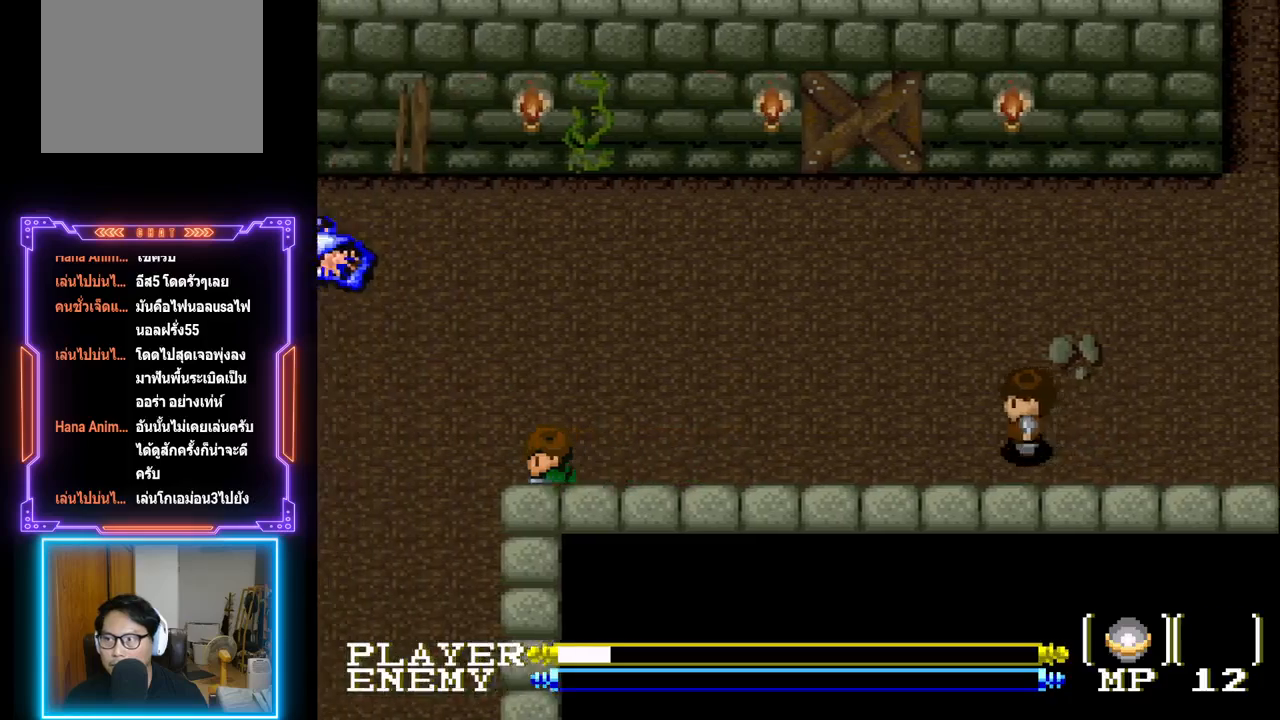
{"buttons": ["DPAD_LEFT"], "left_stick": "center", "events": []}
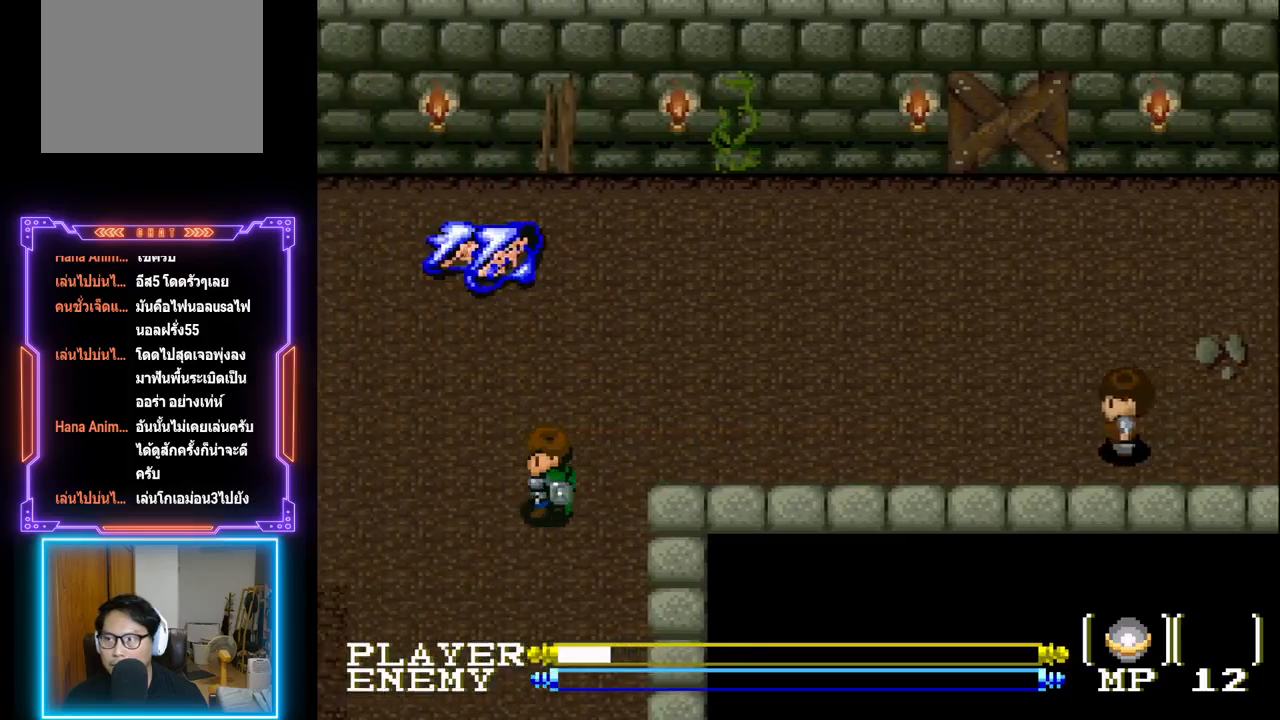
{"buttons": ["DPAD_LEFT"], "left_stick": "center", "events": []}
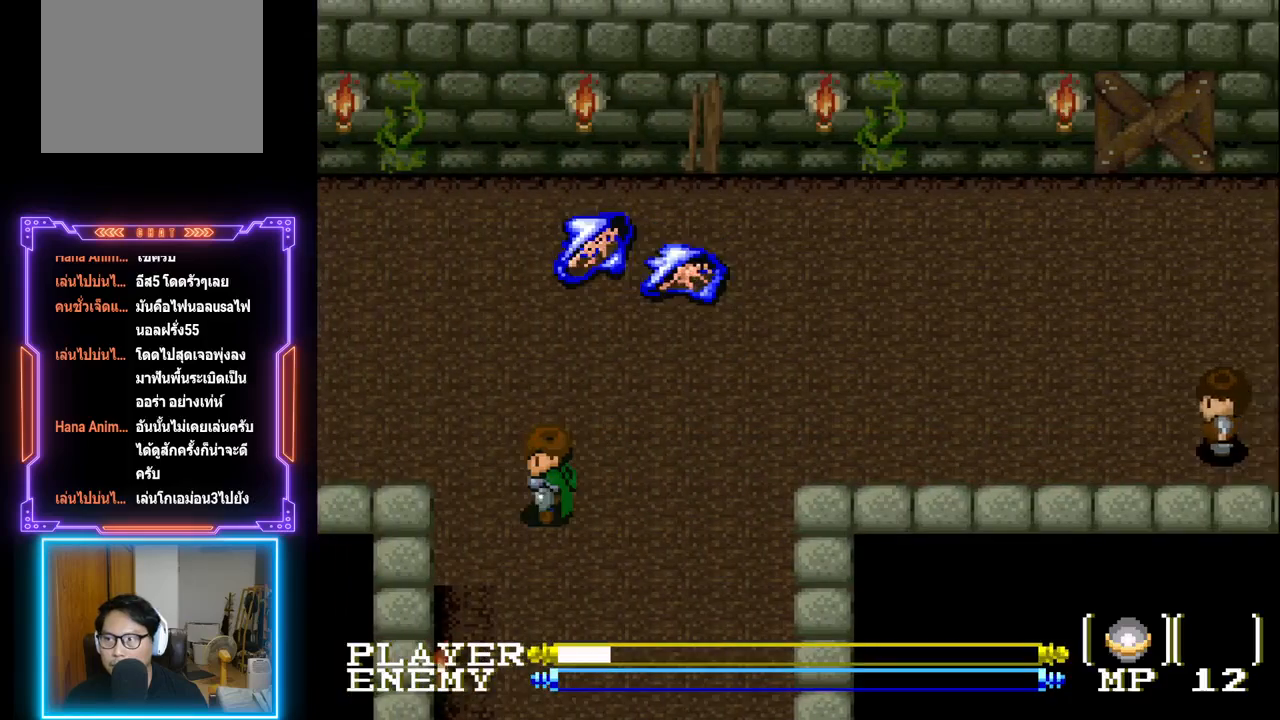
{"buttons": ["DPAD_DOWN"], "left_stick": "center", "events": [[117, "DPAD_LEFT", "up"], [300, "DPAD_DOWN", "down"]]}
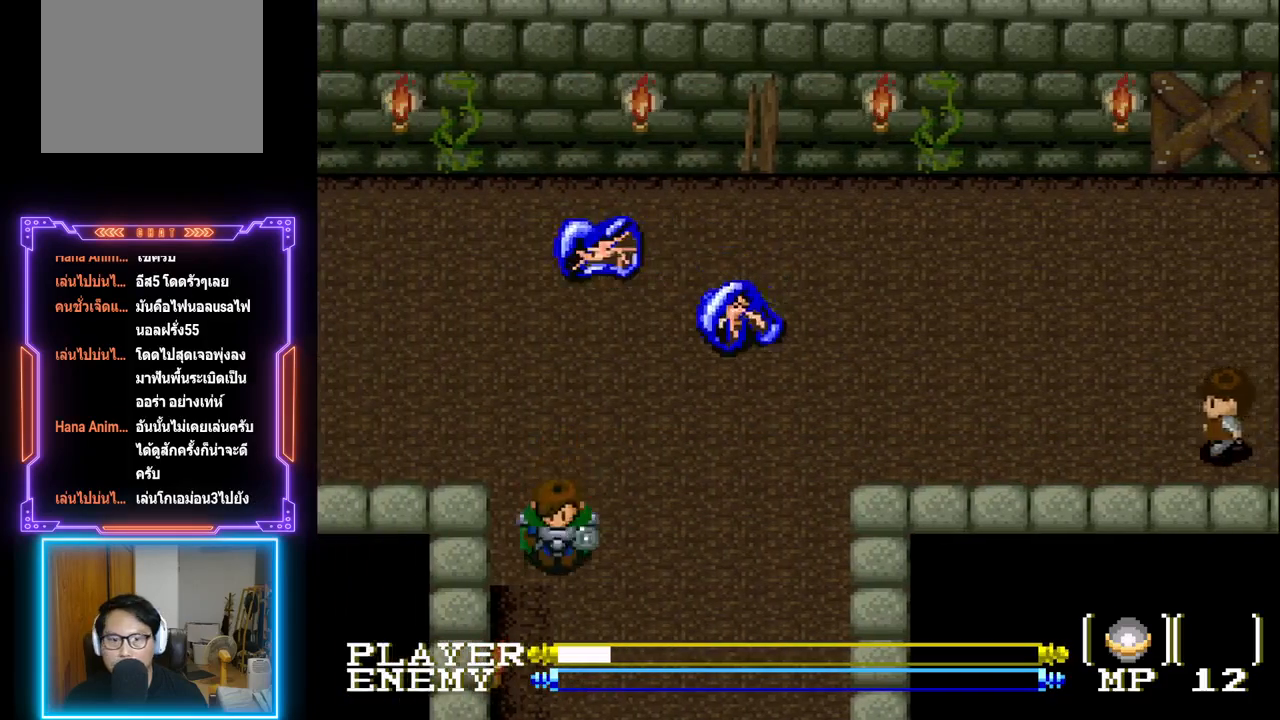
{"buttons": ["DPAD_DOWN"], "left_stick": "center", "events": []}
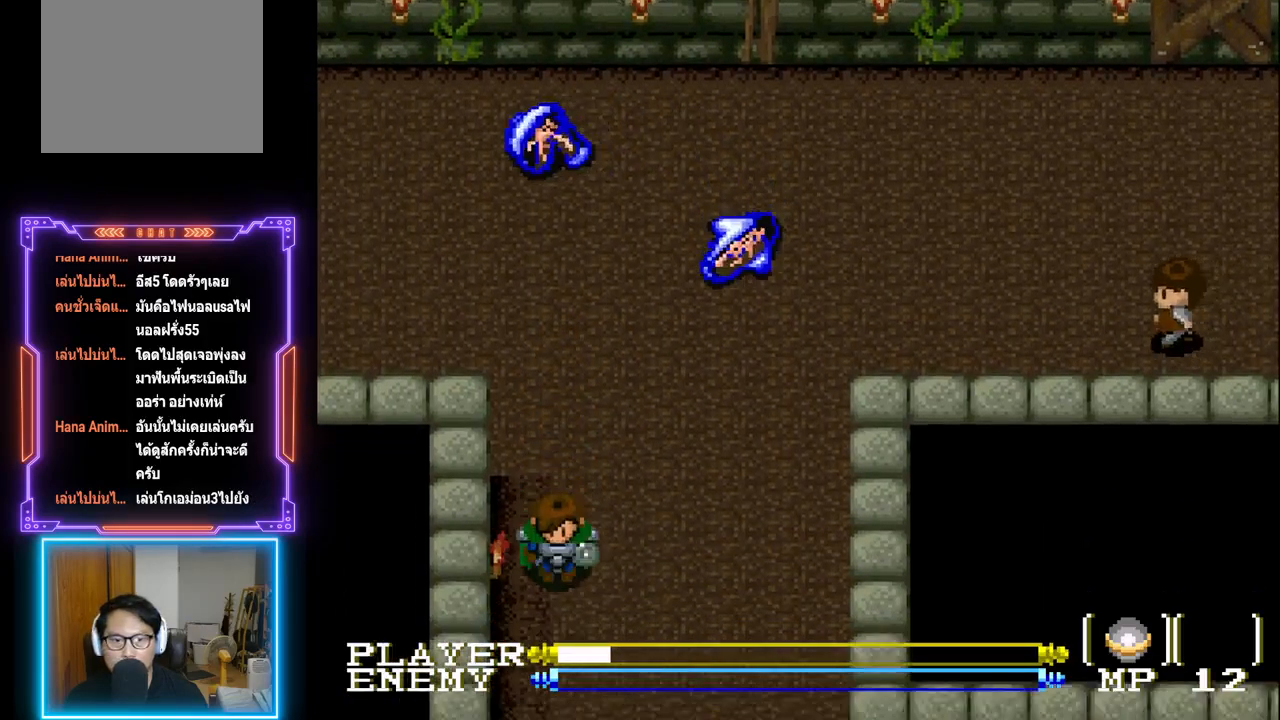
{"buttons": ["DPAD_UP"], "left_stick": "center", "events": [[17, "DPAD_RIGHT", "down"], [50, "DPAD_DOWN", "up"], [333, "DPAD_UP", "down"], [367, "DPAD_RIGHT", "up"]]}
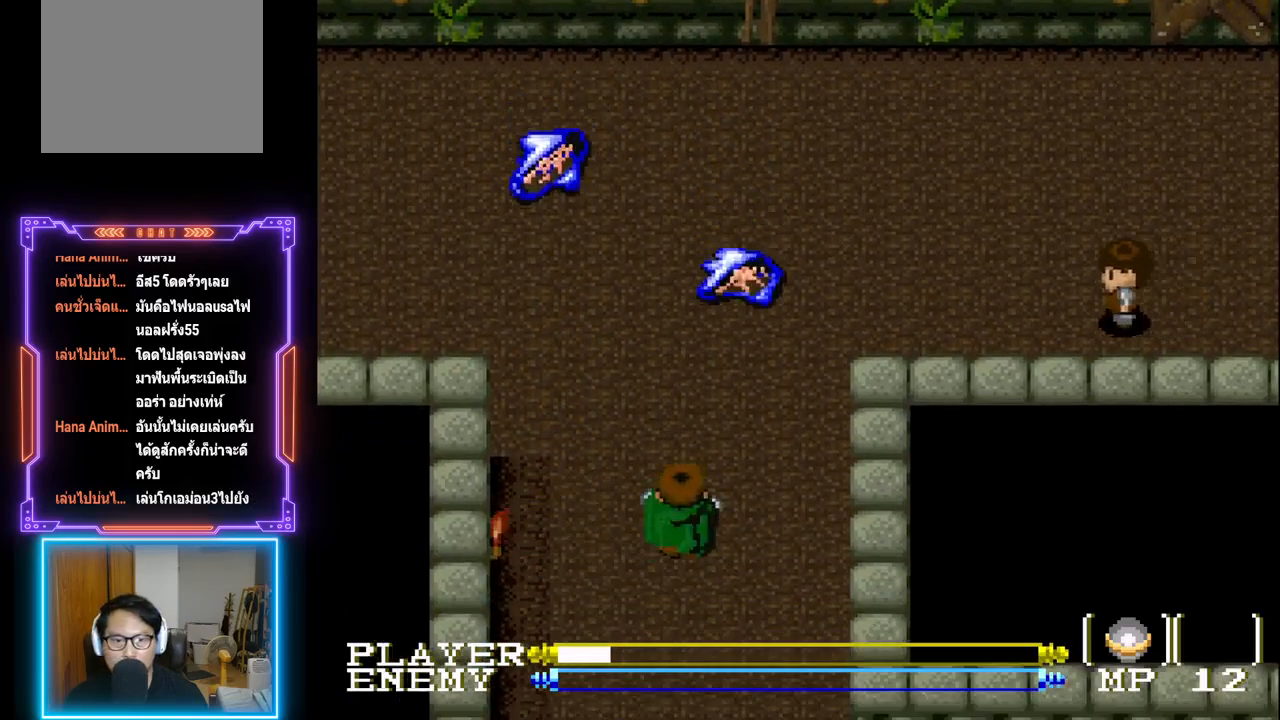
{"buttons": ["CROSS"], "left_stick": "center", "events": [[333, "CROSS", "down"], [450, "DPAD_UP", "up"]]}
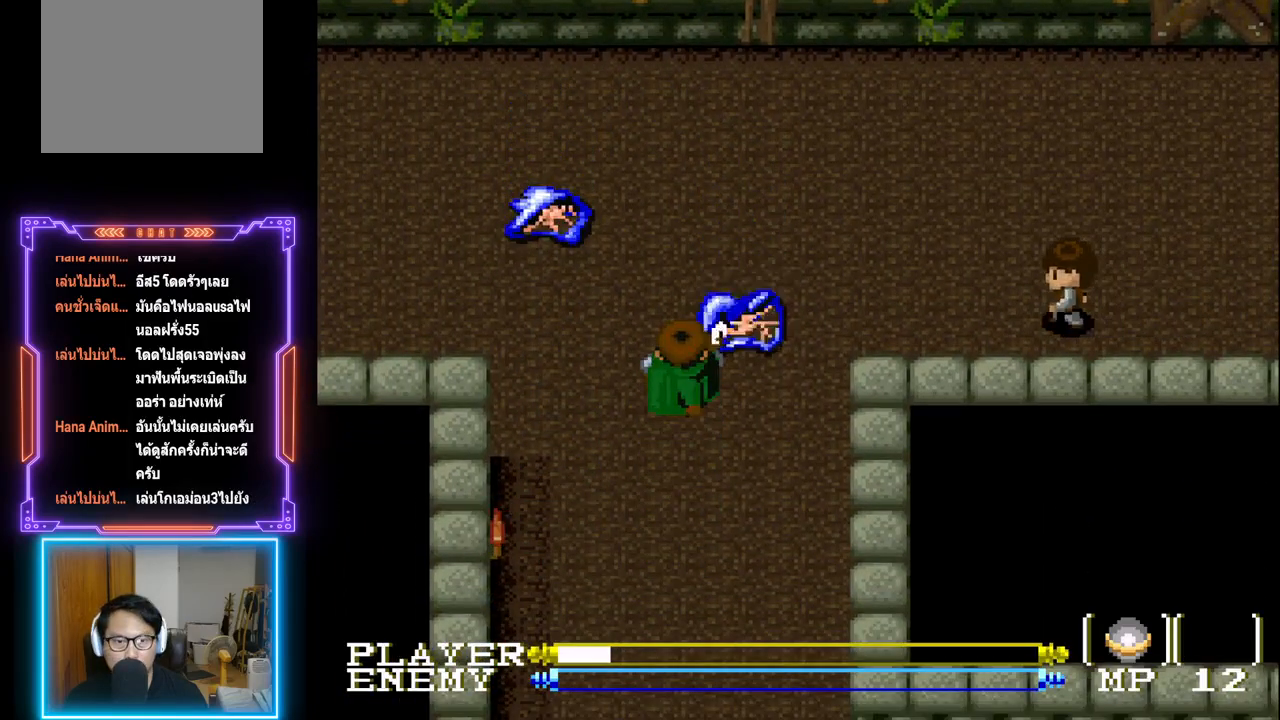
{"buttons": ["DPAD_UP"], "left_stick": "center", "events": [[67, "CROSS", "up"], [67, "DPAD_DOWN", "down"], [317, "DPAD_RIGHT", "down"], [350, "DPAD_DOWN", "up"], [383, "DPAD_UP", "down"], [483, "DPAD_RIGHT", "up"]]}
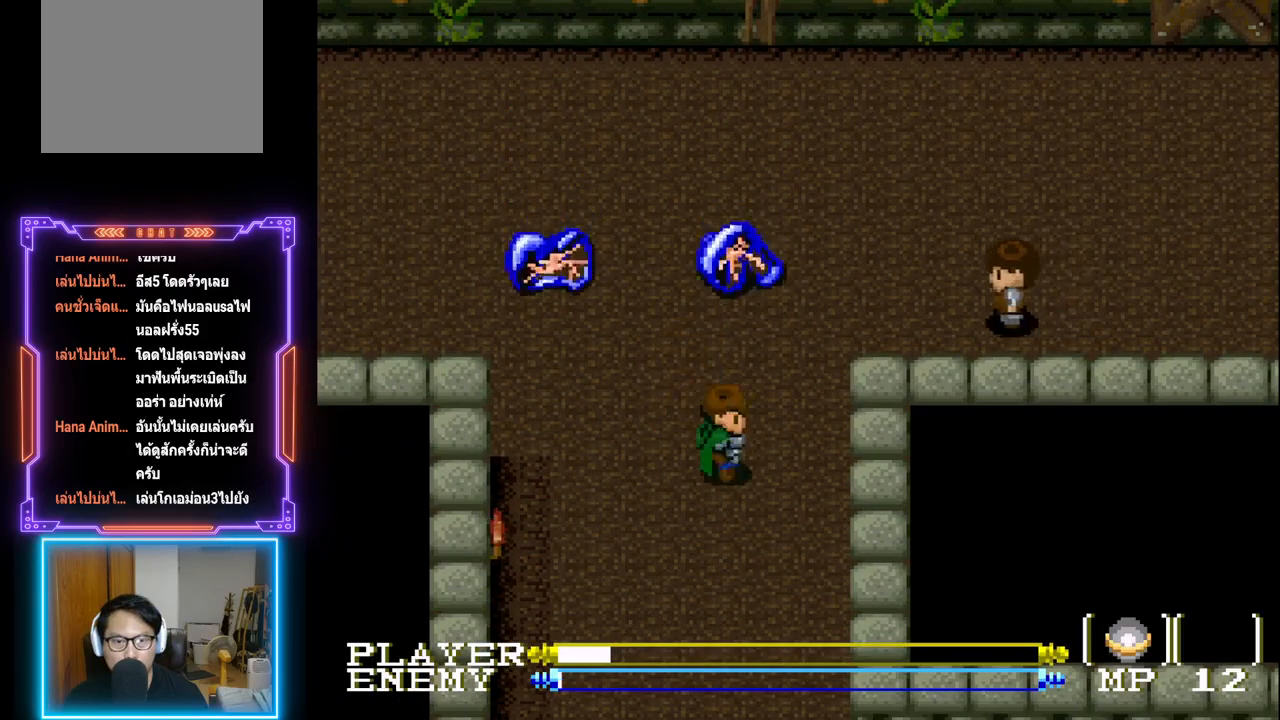
{"buttons": ["DPAD_DOWN"], "left_stick": "center", "events": [[217, "CROSS", "down"], [283, "DPAD_UP", "up"], [400, "DPAD_DOWN", "down"], [450, "CROSS", "up"]]}
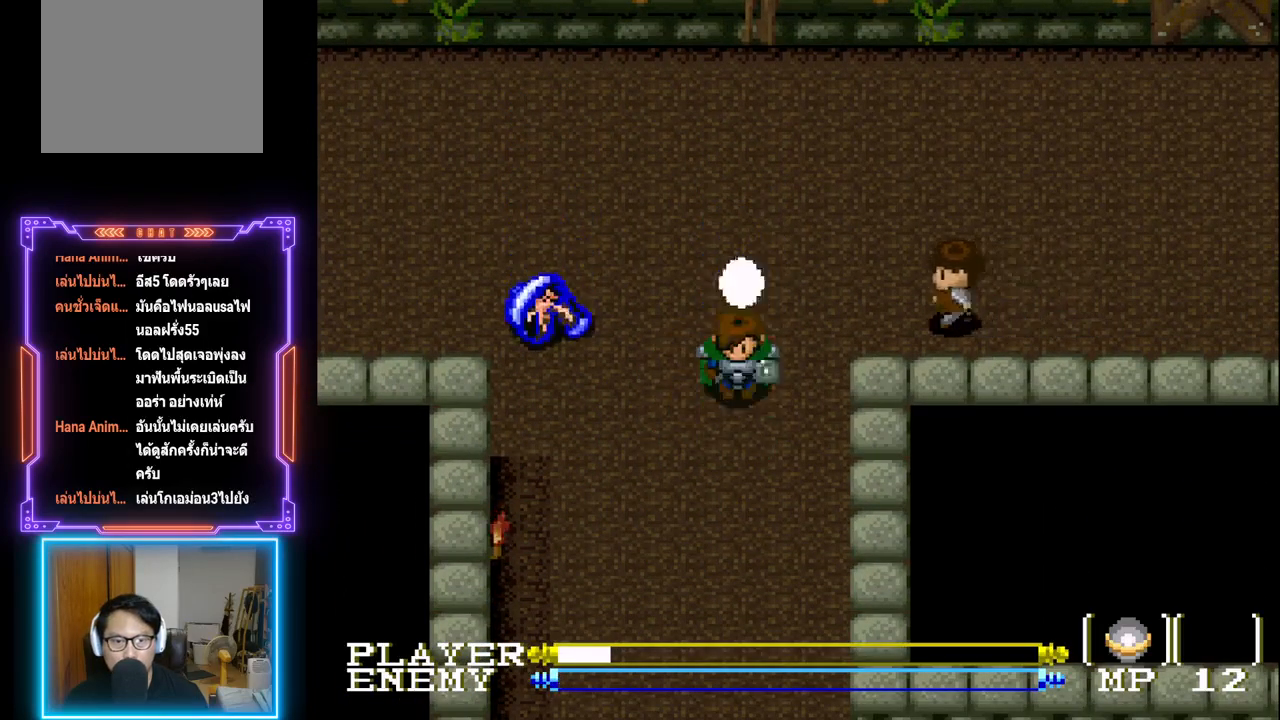
{"buttons": ["DPAD_UP"], "left_stick": "center", "events": [[67, "DPAD_DOWN", "up"], [400, "DPAD_UP", "down"]]}
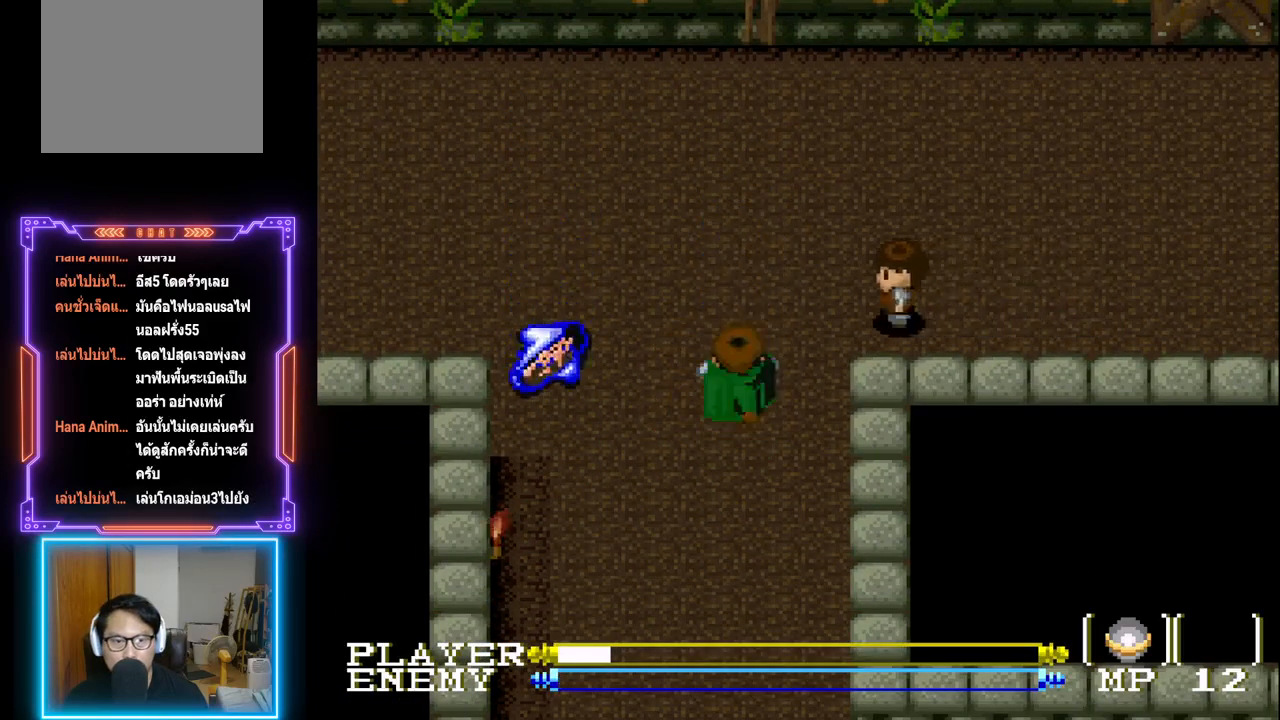
{"buttons": [], "left_stick": "center", "events": [[17, "DPAD_LEFT", "down"], [17, "DPAD_UP", "up"], [100, "CROSS", "down"], [350, "DPAD_LEFT", "up"], [450, "CROSS", "up"]]}
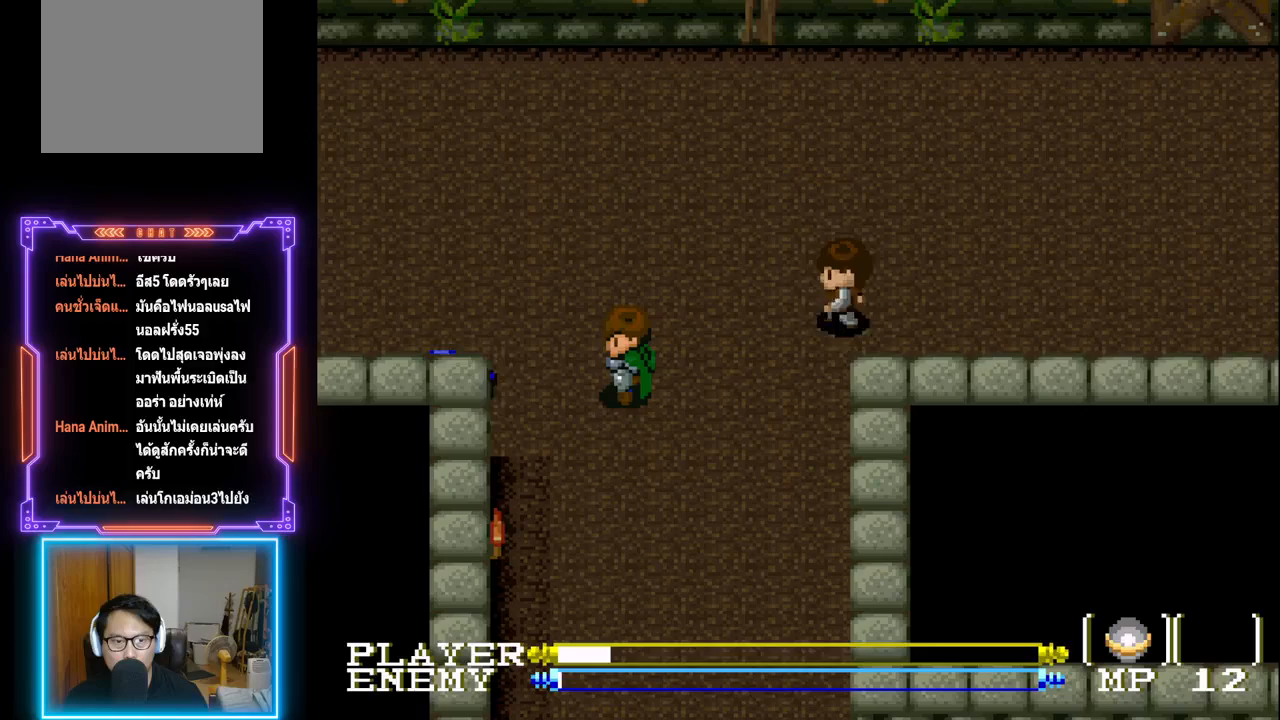
{"buttons": [], "left_stick": "center", "events": [[183, "DPAD_LEFT", "down"], [267, "CROSS", "down"], [333, "DPAD_LEFT", "up"], [483, "CROSS", "up"]]}
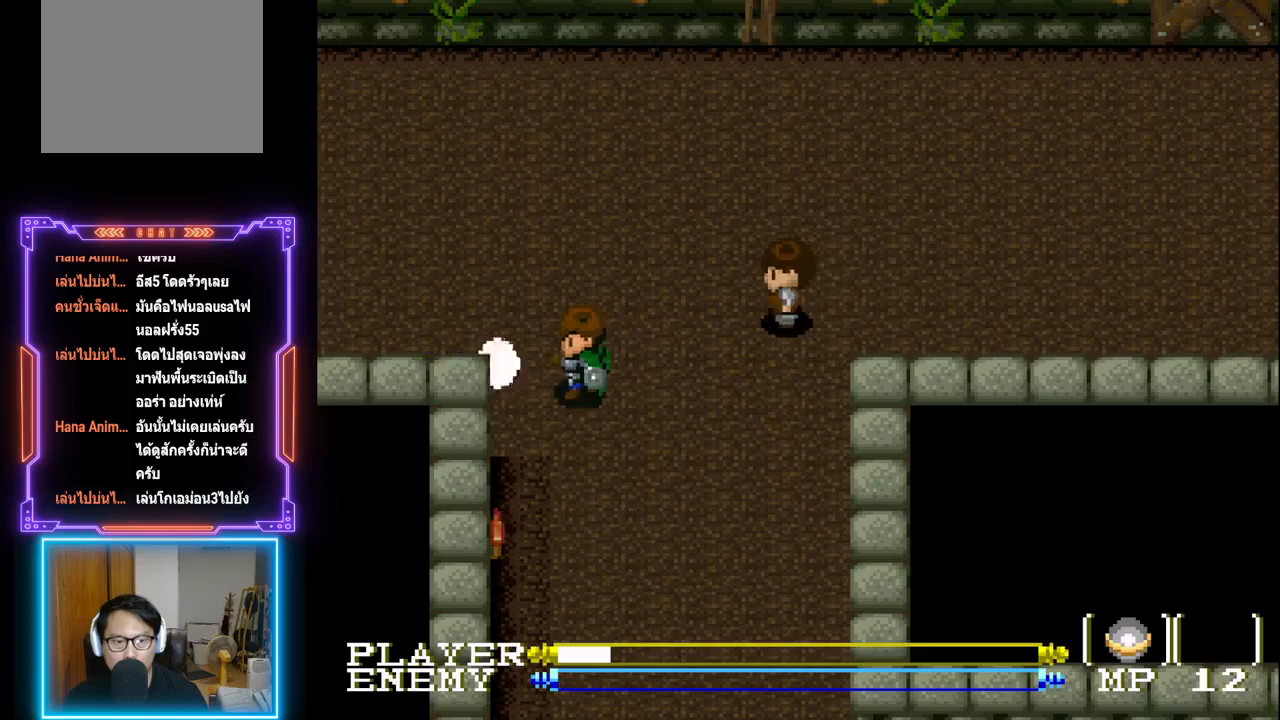
{"buttons": ["DPAD_DOWN"], "left_stick": "center", "events": [[17, "DPAD_DOWN", "down"], [17, "DPAD_RIGHT", "down"], [50, "DPAD_RIGHT", "up"]]}